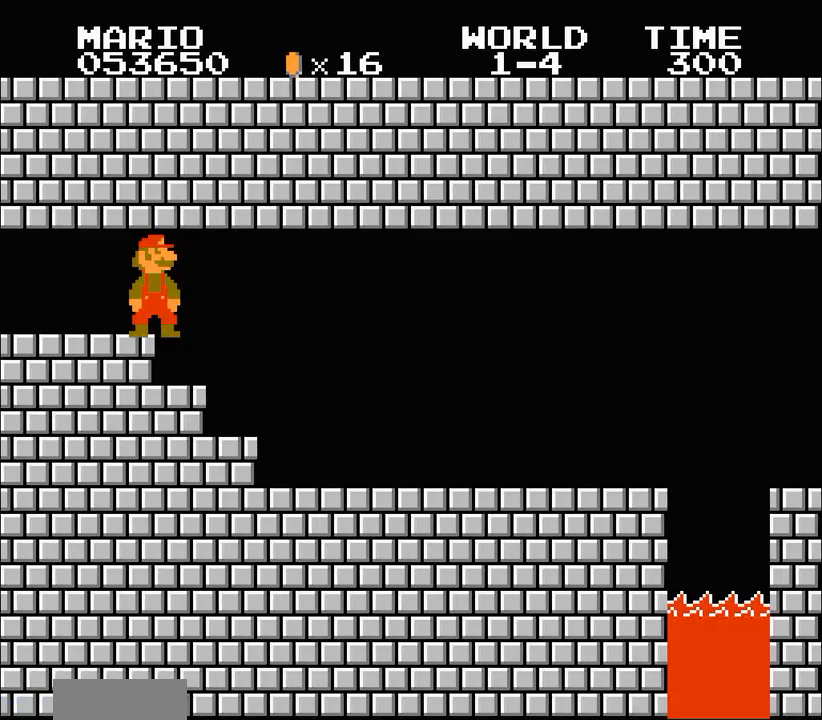
Gameplay with a controller (Nintendo layout); each line is a JSON object with the inputs held at the frame after it (dt_ms = milliseconds from this image to that frame). "events" lists button and stick changes between this image and that frame as [ms after this image, input, new state], when the widget could be followed in between. Not read: L3 R3.
{"dt_ms": 500, "buttons": ["B", "DPAD_RIGHT"], "events": []}
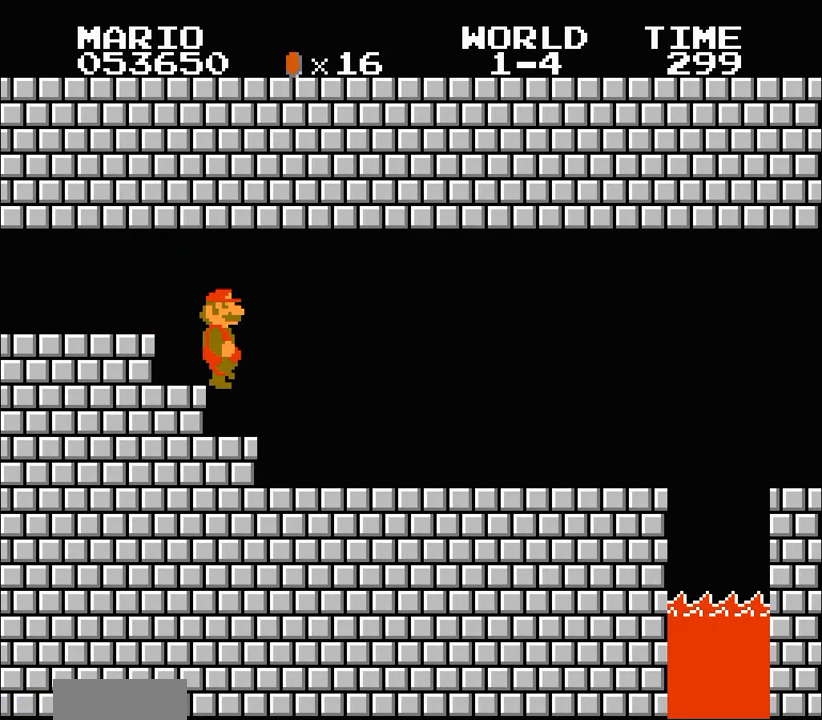
{"dt_ms": 500, "buttons": ["B", "DPAD_RIGHT"], "events": [[133, "DPAD_LEFT", "down"], [133, "DPAD_RIGHT", "up"], [167, "DPAD_LEFT", "up"], [167, "DPAD_RIGHT", "down"]]}
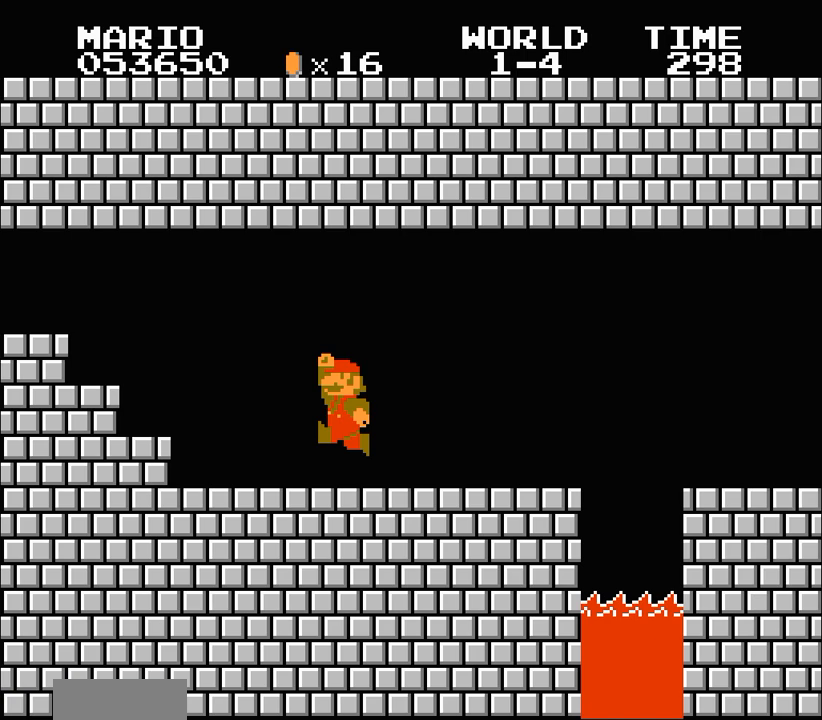
{"dt_ms": 500, "buttons": ["A", "B", "DPAD_RIGHT"], "events": [[433, "A", "down"]]}
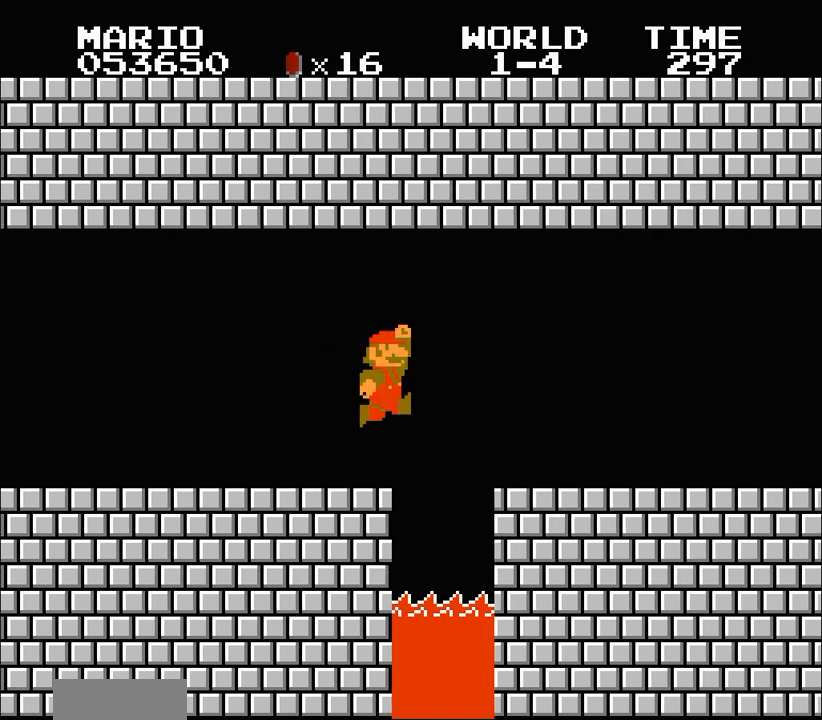
{"dt_ms": 500, "buttons": ["B", "DPAD_RIGHT"], "events": [[33, "A", "up"]]}
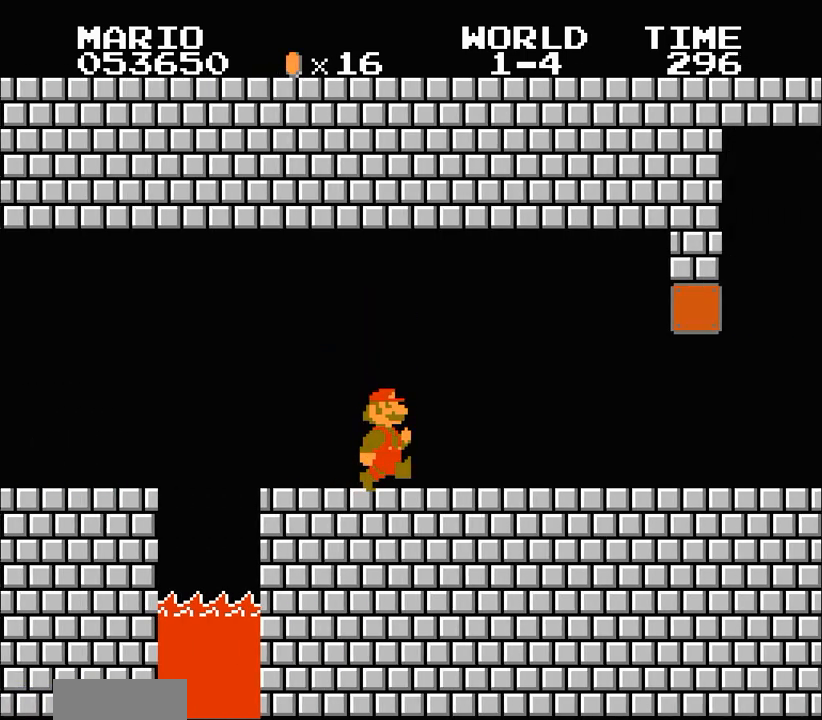
{"dt_ms": 500, "buttons": ["B", "DPAD_RIGHT"], "events": []}
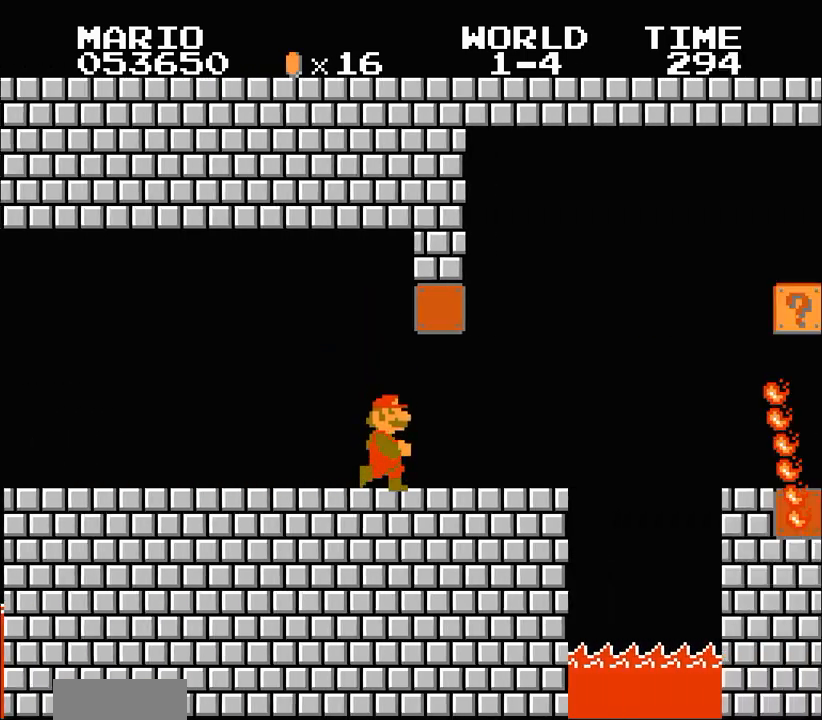
{"dt_ms": 500, "buttons": ["B", "DPAD_RIGHT"], "events": []}
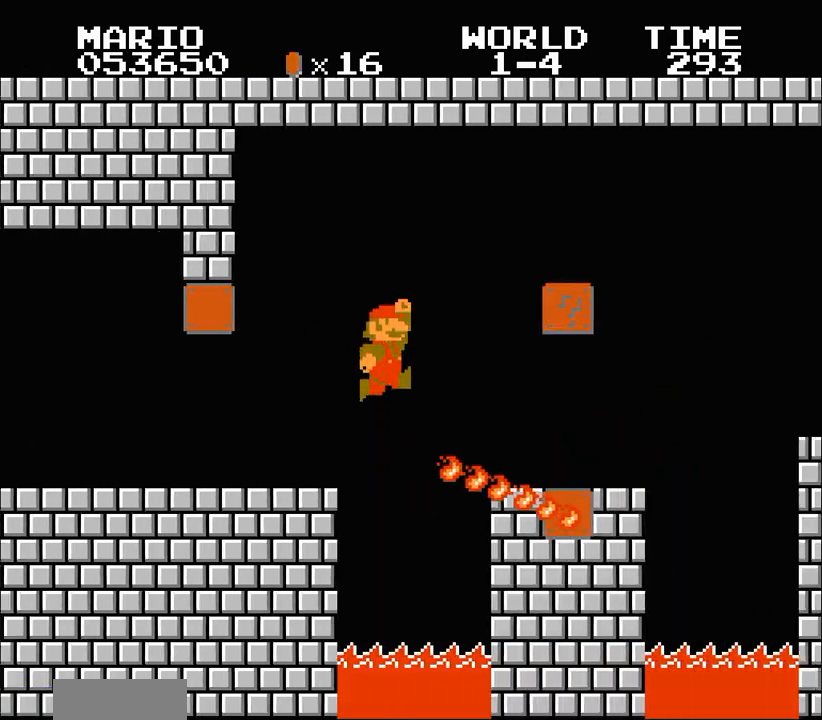
{"dt_ms": 500, "buttons": ["DPAD_RIGHT"], "events": [[500, "B", "up"]]}
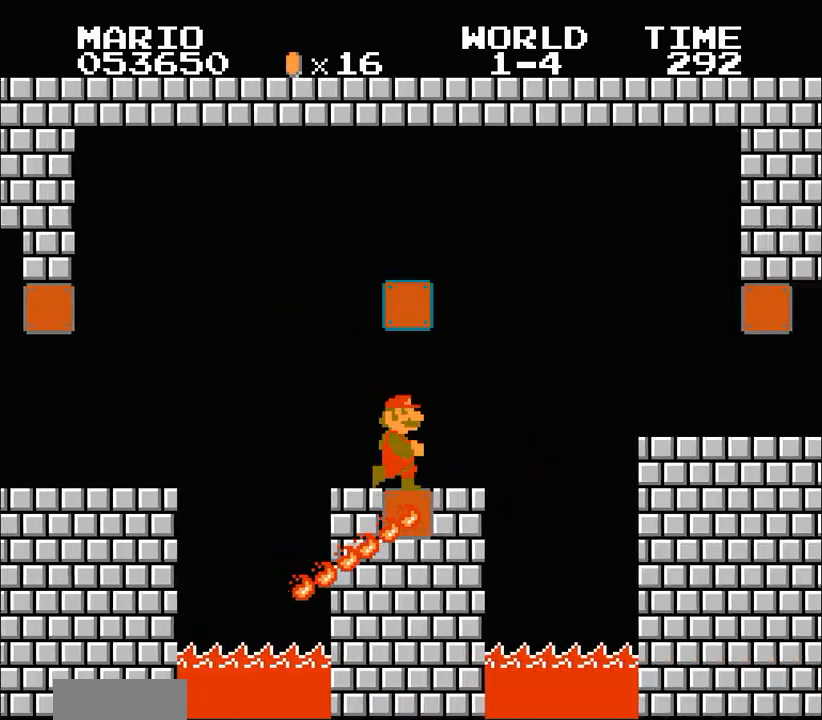
{"dt_ms": 500, "buttons": [], "events": [[33, "DPAD_LEFT", "down"], [67, "A", "down"], [67, "DPAD_LEFT", "up"], [100, "DPAD_RIGHT", "up"], [200, "A", "up"], [200, "DPAD_LEFT", "down"], [233, "DPAD_LEFT", "up"]]}
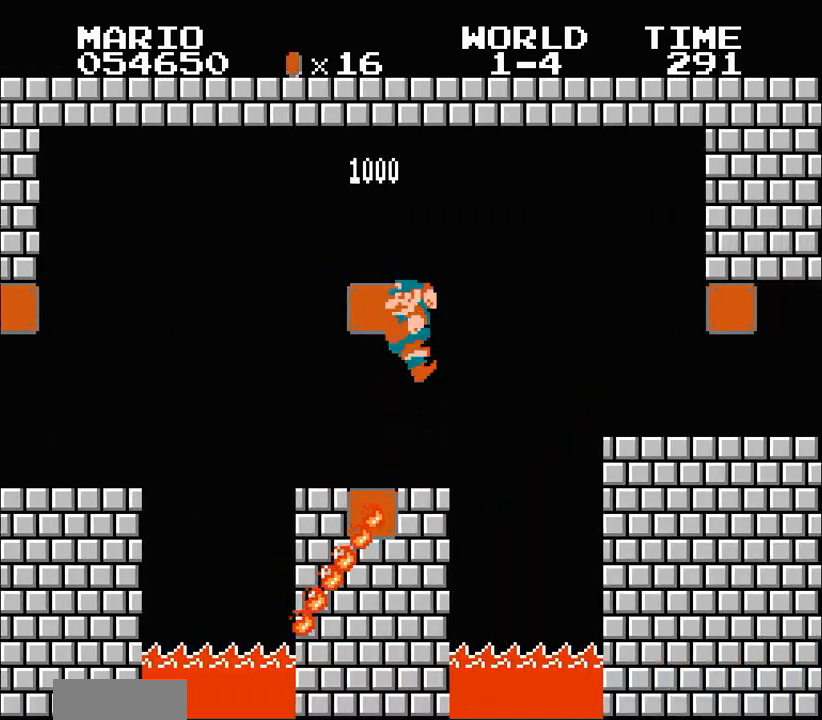
{"dt_ms": 500, "buttons": [], "events": []}
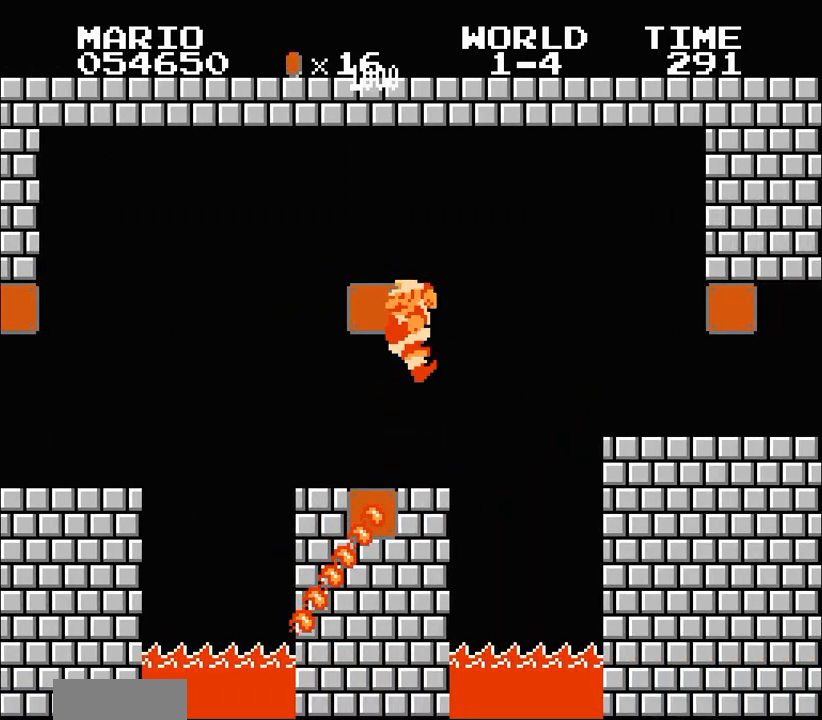
{"dt_ms": 1000, "buttons": ["B", "DPAD_RIGHT"]}
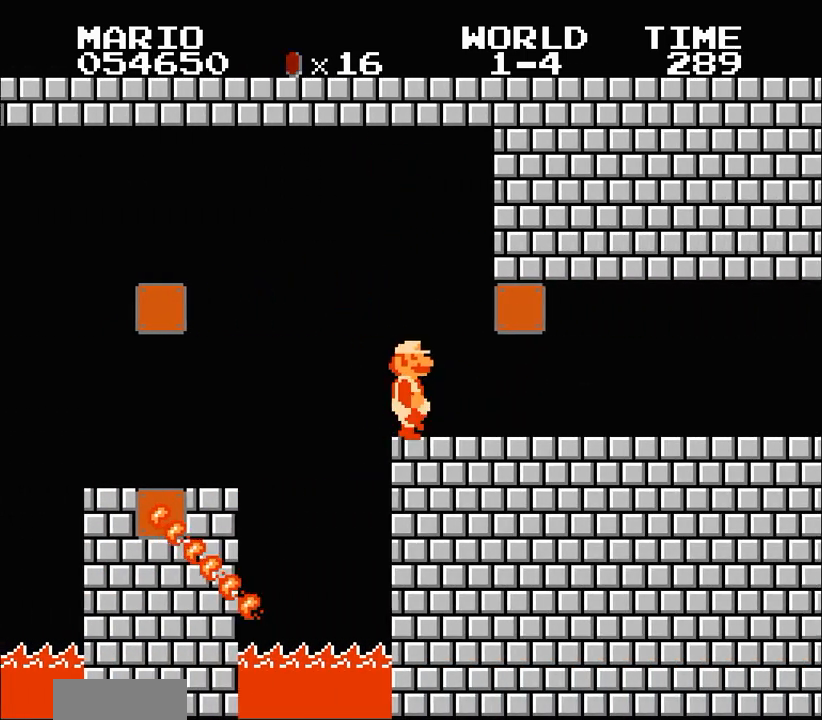
{"dt_ms": 1000, "buttons": ["B", "DPAD_RIGHT"]}
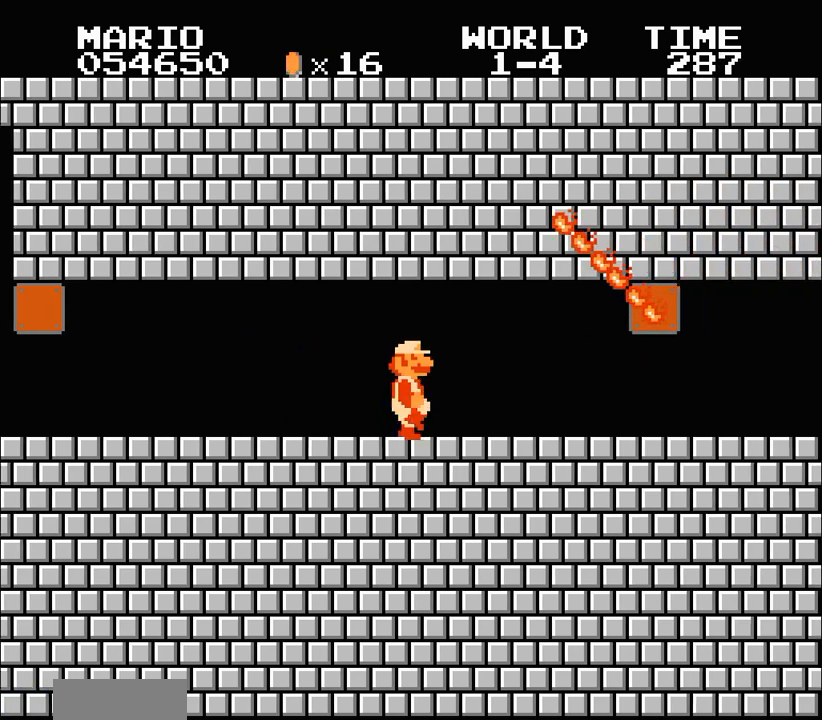
{"dt_ms": 500, "buttons": ["B", "DPAD_RIGHT"], "events": []}
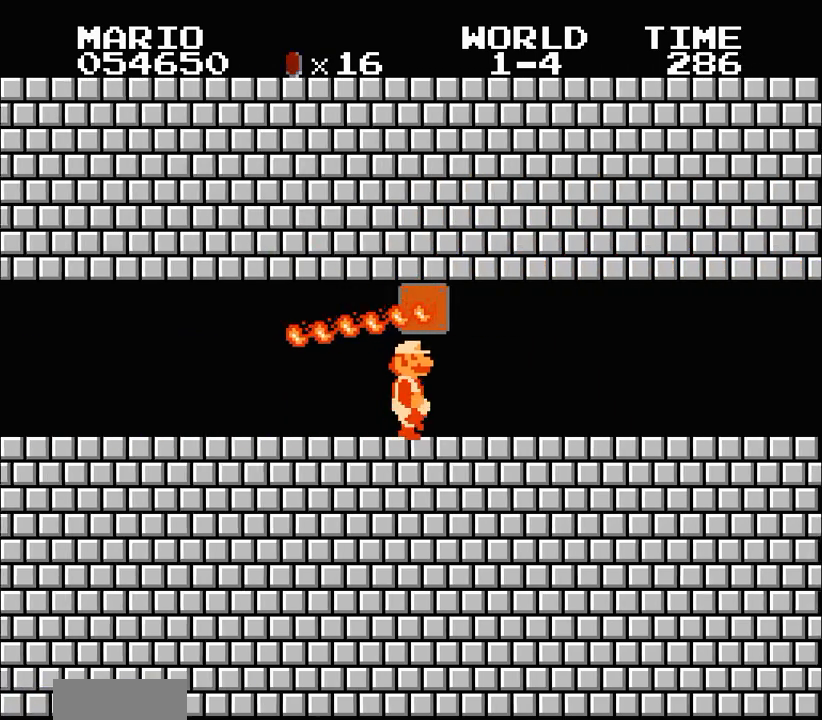
{"dt_ms": 500, "buttons": ["B", "DPAD_RIGHT"], "events": []}
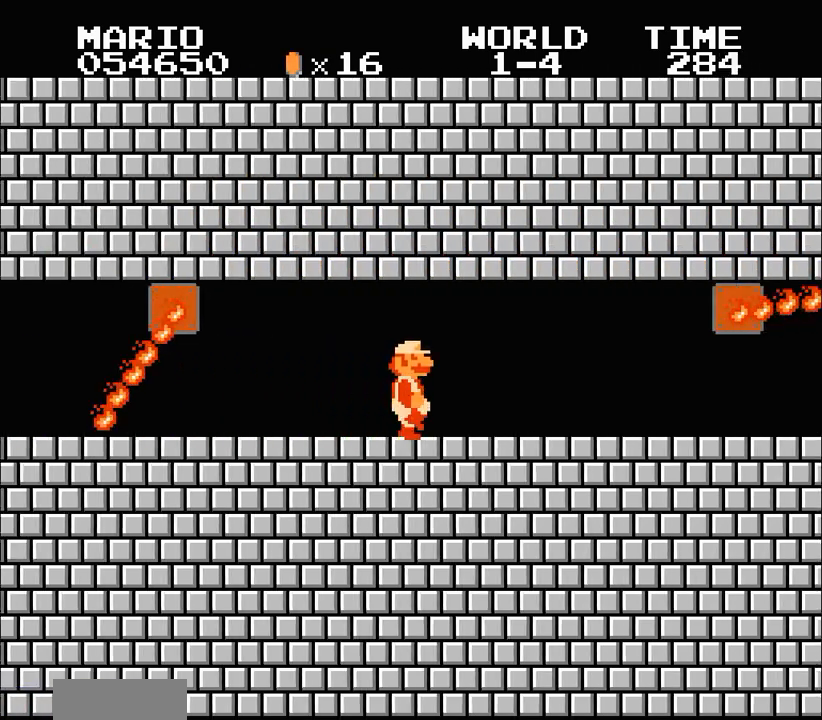
{"dt_ms": 500, "buttons": ["B", "DPAD_RIGHT"], "events": []}
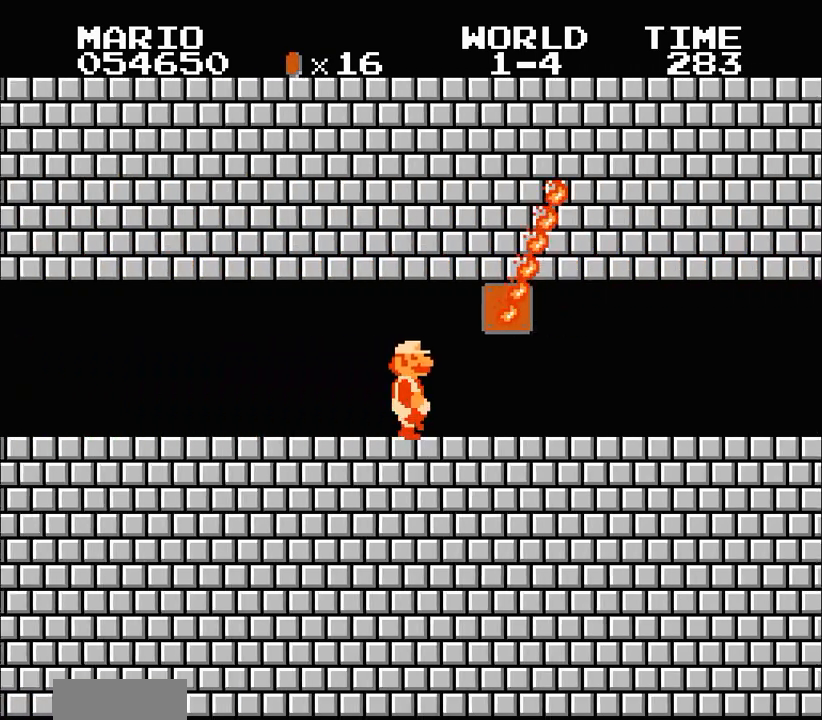
{"dt_ms": 500, "buttons": ["B", "DPAD_RIGHT"], "events": []}
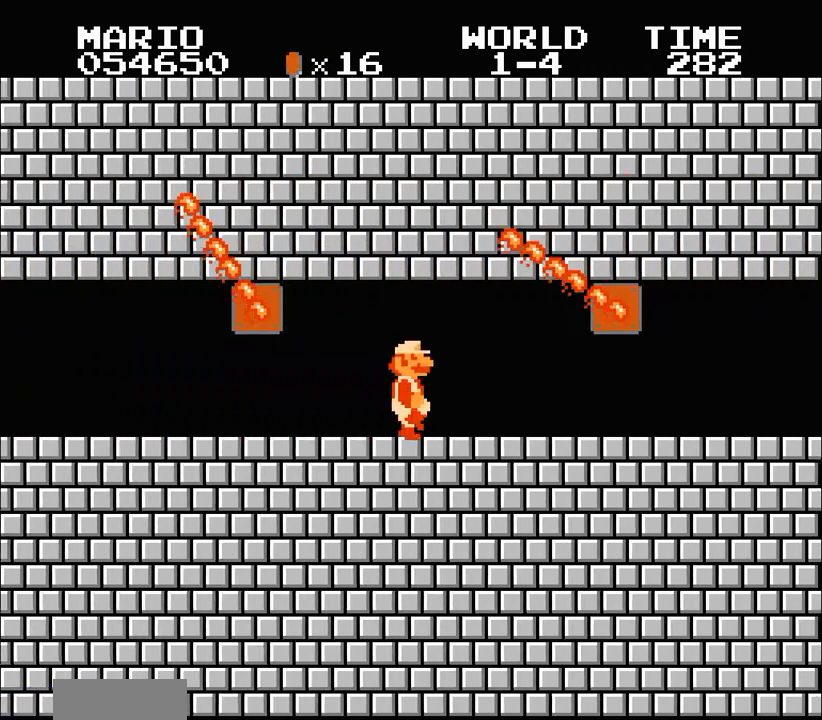
{"dt_ms": 500, "buttons": ["B", "DPAD_RIGHT"], "events": []}
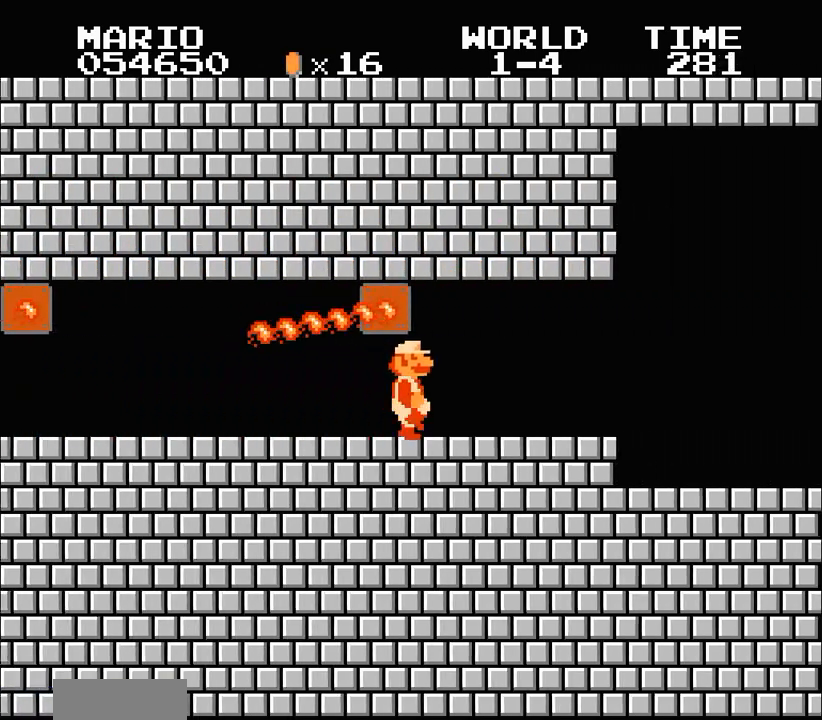
{"dt_ms": 500, "buttons": ["B", "DPAD_RIGHT"], "events": []}
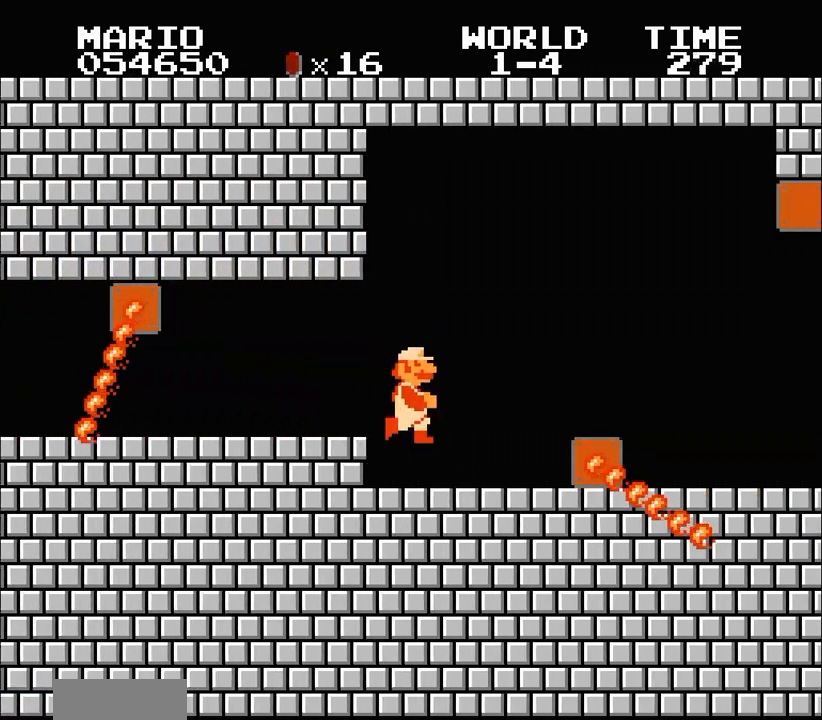
{"dt_ms": 500, "buttons": ["B", "DPAD_RIGHT"], "events": [[167, "A", "down"], [433, "A", "up"]]}
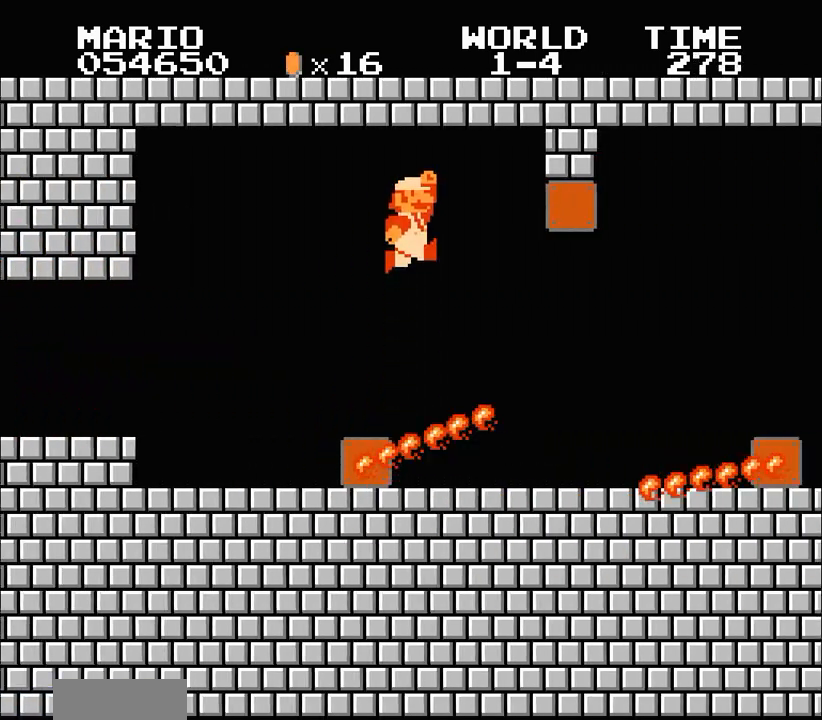
{"dt_ms": 500, "buttons": ["B", "DPAD_RIGHT"], "events": []}
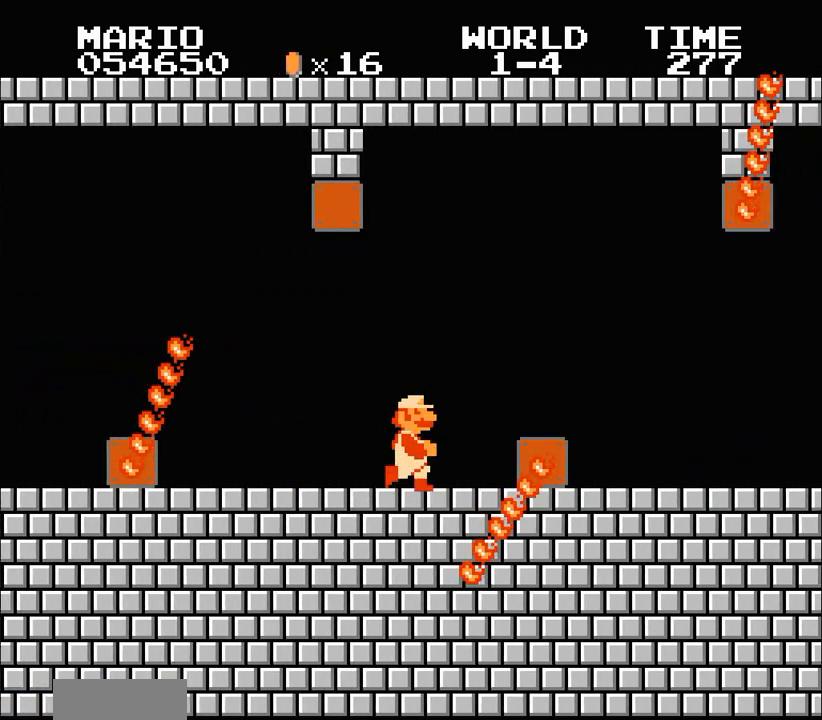
{"dt_ms": 500, "buttons": ["B", "DPAD_RIGHT"], "events": [[100, "A", "down"], [200, "A", "up"]]}
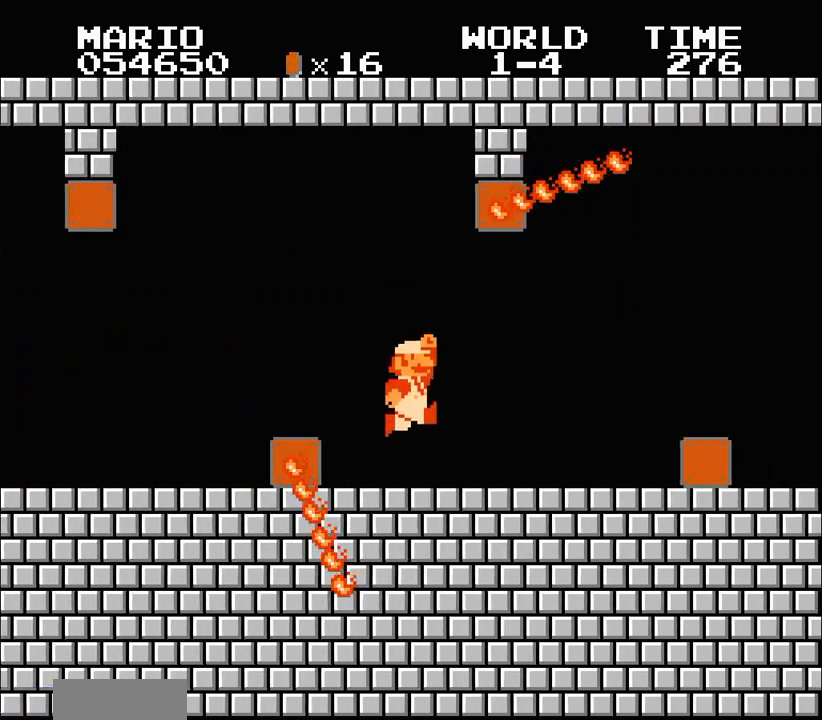
{"dt_ms": 500, "buttons": ["A", "B", "DPAD_RIGHT"], "events": [[467, "A", "down"]]}
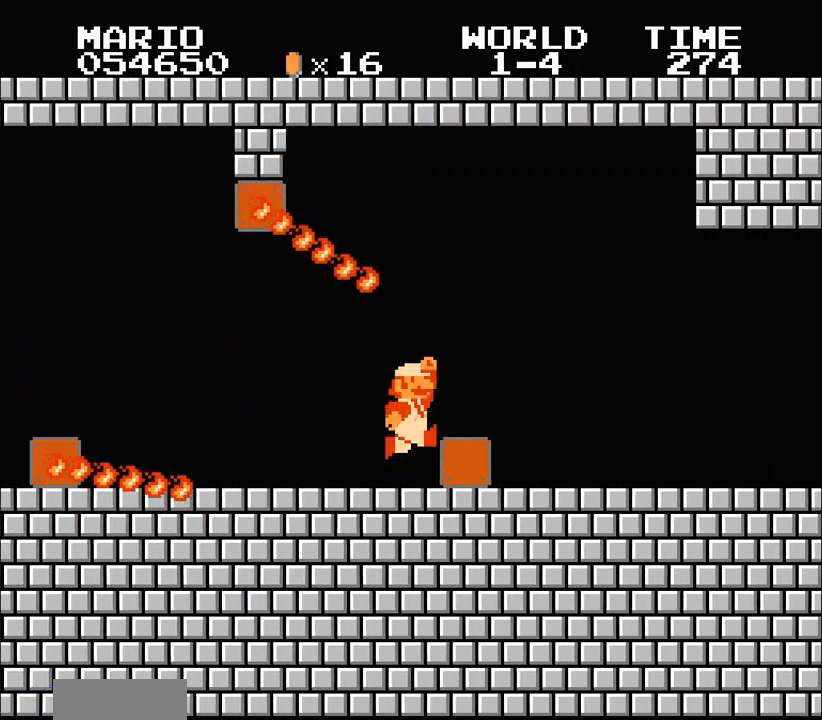
{"dt_ms": 500, "buttons": ["B", "DPAD_RIGHT"], "events": [[67, "A", "up"]]}
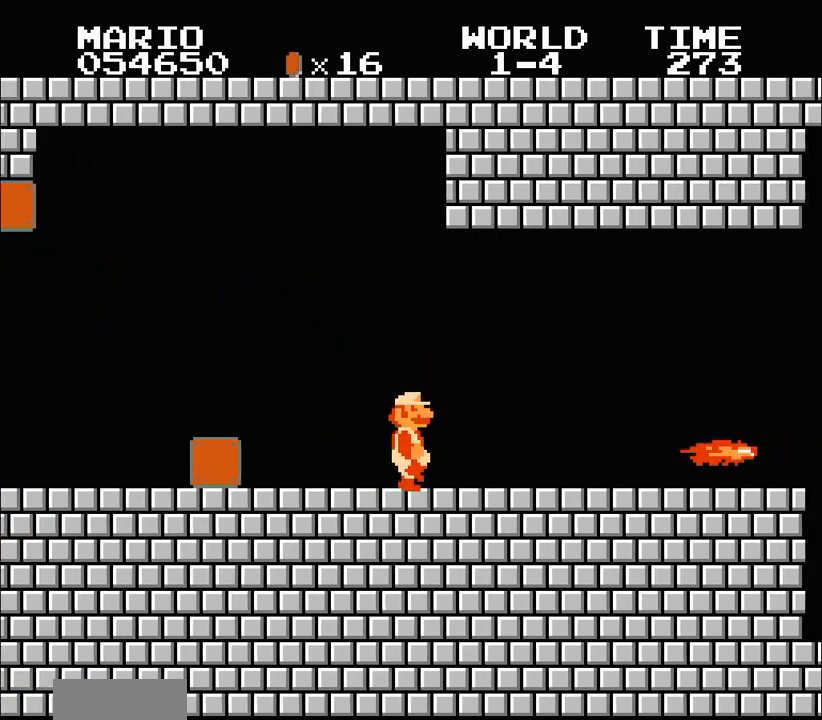
{"dt_ms": 500, "buttons": ["B", "DPAD_RIGHT"], "events": [[267, "A", "down"], [367, "A", "up"]]}
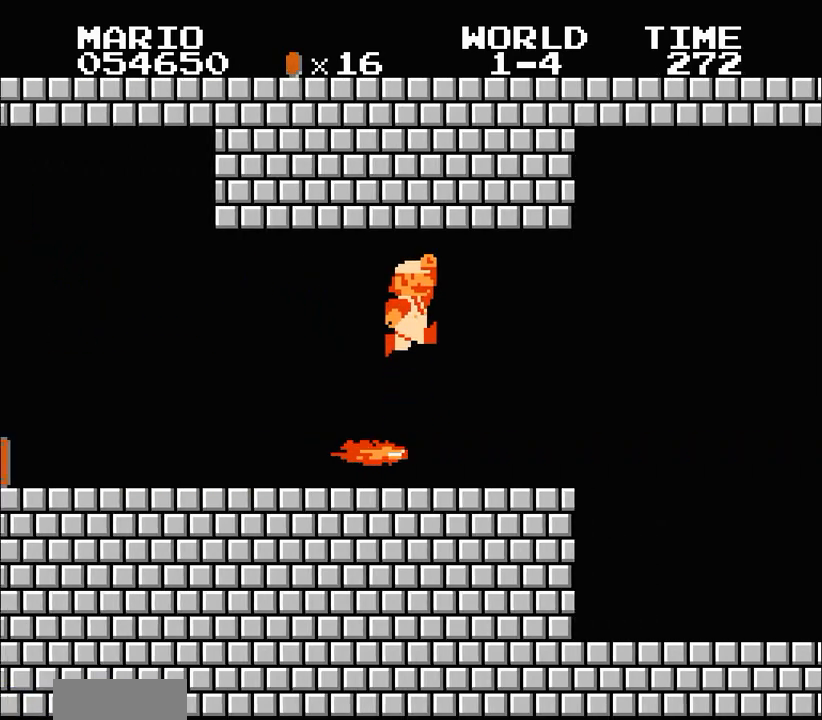
{"dt_ms": 500, "buttons": ["B", "DPAD_RIGHT"], "events": []}
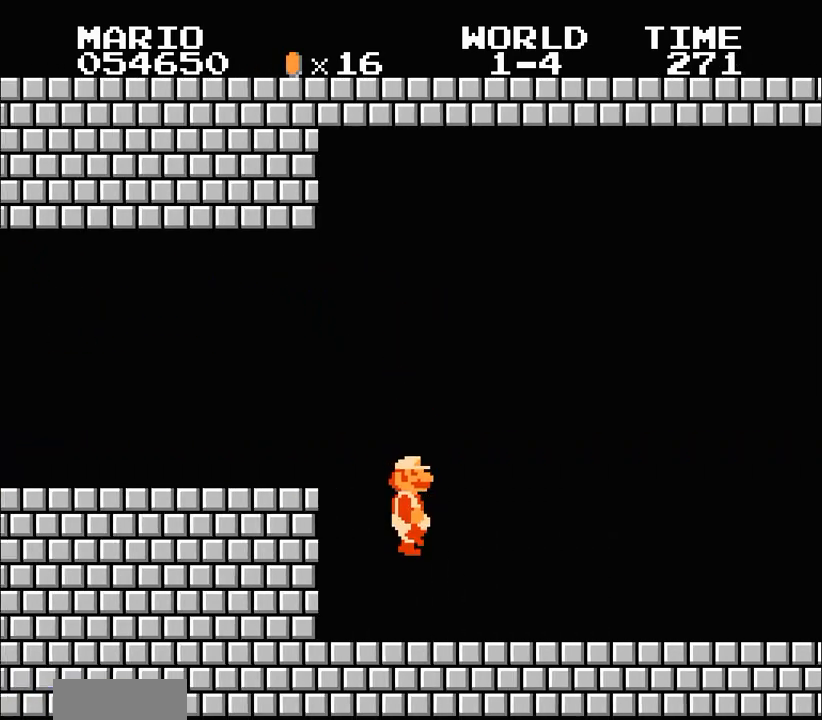
{"dt_ms": 500, "buttons": ["B", "DPAD_RIGHT"], "events": []}
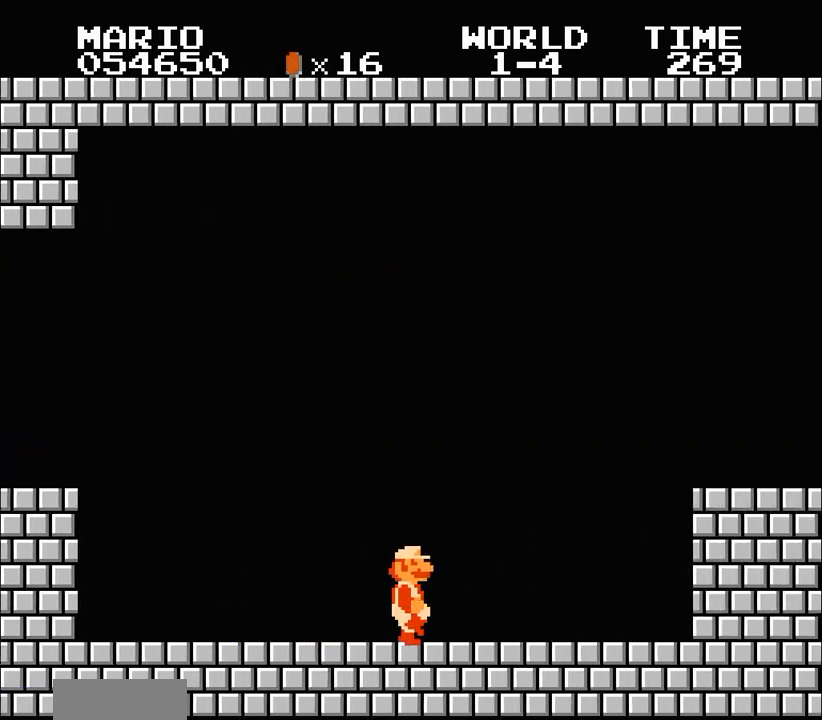
{"dt_ms": 500, "buttons": ["B", "DPAD_RIGHT"], "events": [[300, "A", "down"], [400, "A", "up"]]}
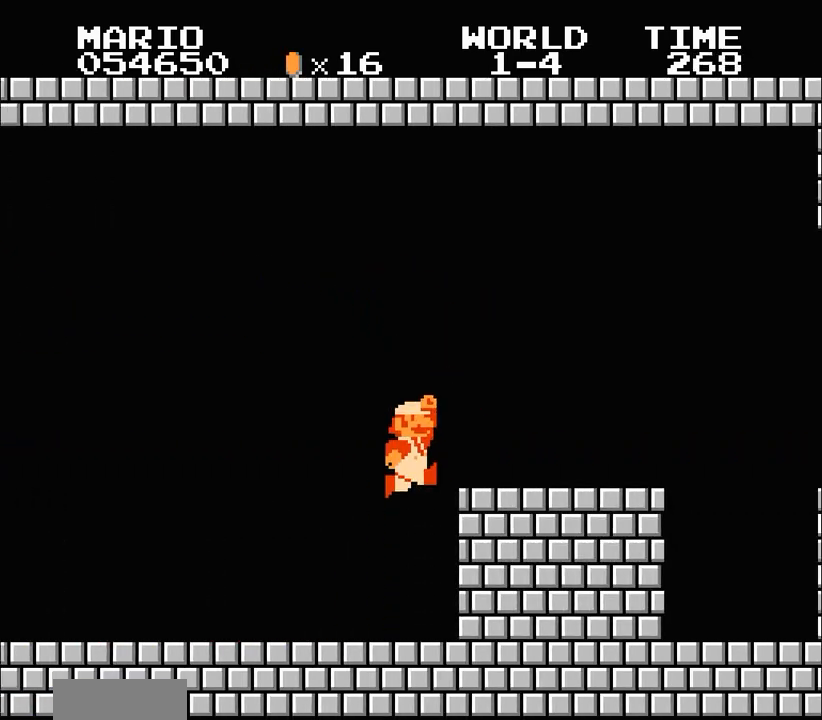
{"dt_ms": 500, "buttons": ["B", "DPAD_RIGHT"], "events": [[167, "A", "down"], [267, "B", "up"], [300, "B", "down"], [500, "A", "up"]]}
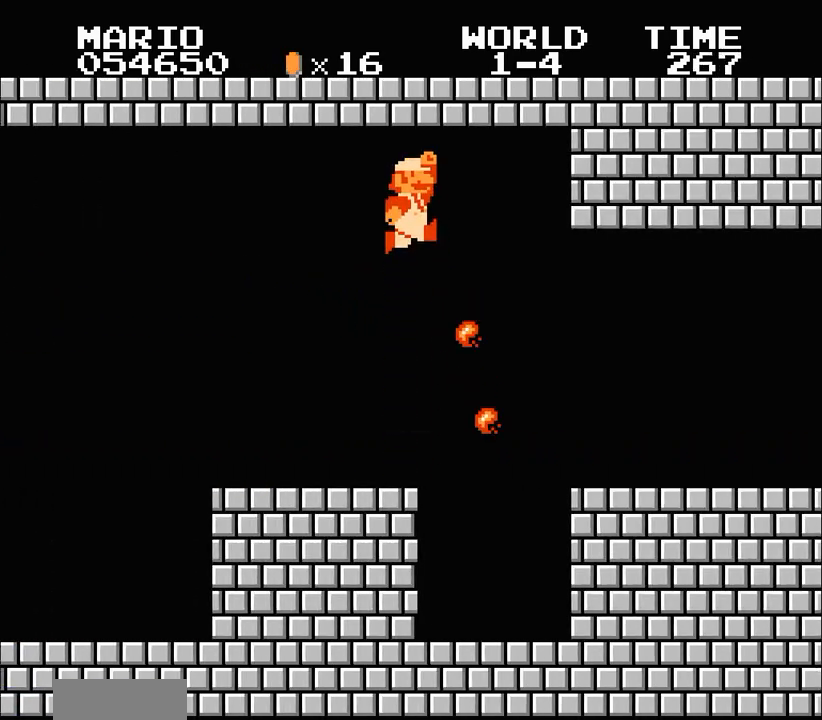
{"dt_ms": 500, "buttons": ["B", "DPAD_RIGHT"], "events": []}
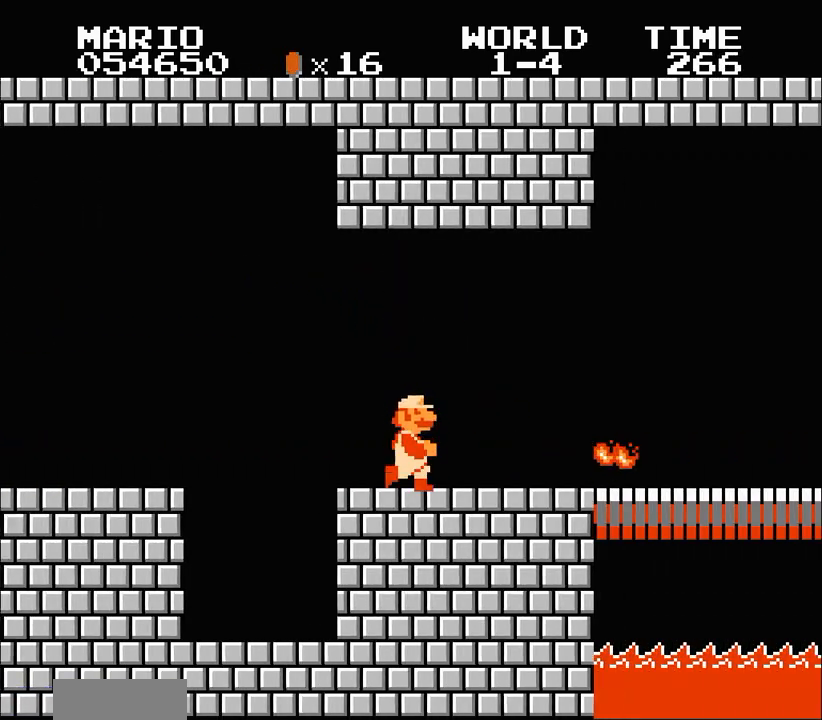
{"dt_ms": 500, "buttons": ["B", "DPAD_RIGHT"], "events": []}
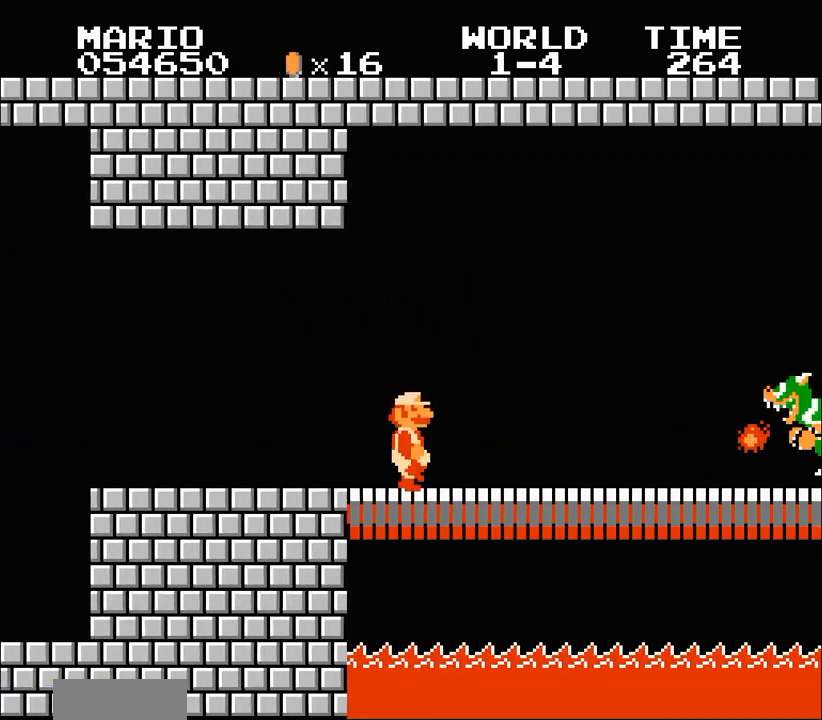
{"dt_ms": 500, "buttons": ["B", "DPAD_RIGHT"], "events": [[200, "A", "down"], [333, "A", "up"]]}
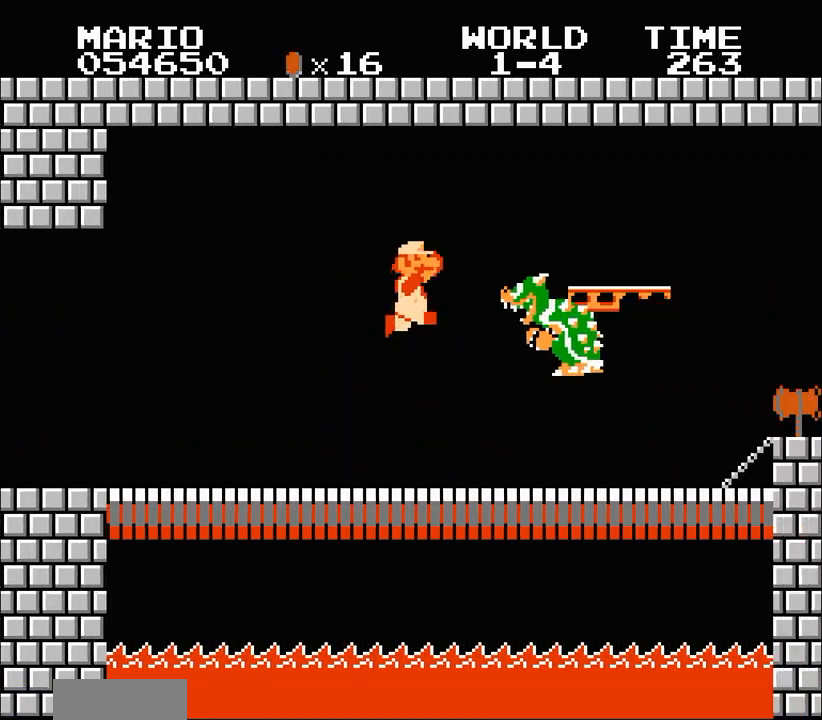
{"dt_ms": 500, "buttons": ["B", "DPAD_RIGHT"], "events": [[233, "B", "up"], [267, "B", "down"]]}